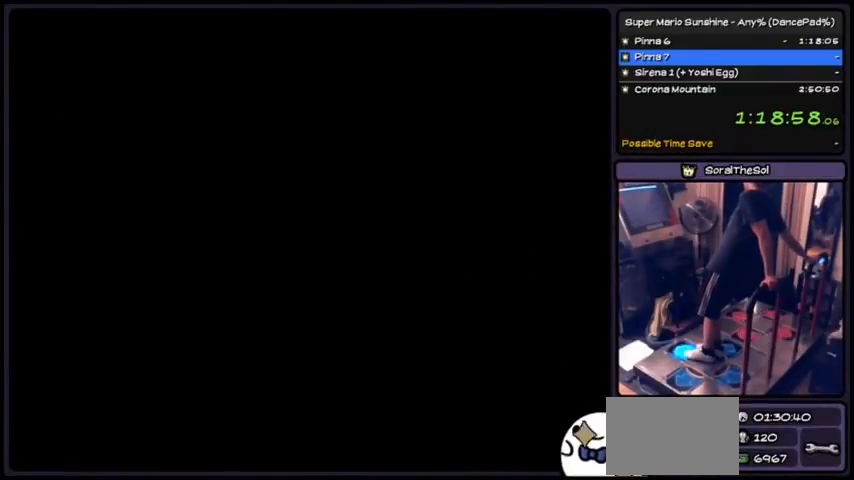
Gameplay with a controller (Nintendo layout); each line is a JSON object with the inputs held at the frame after it. "events" lists button and stick changes between this image and that frame as [ms after this image, input, new state], when the widget could be followed in between. Not read: L3 R3.
{"buttons": ["DPAD_UP"], "events": []}
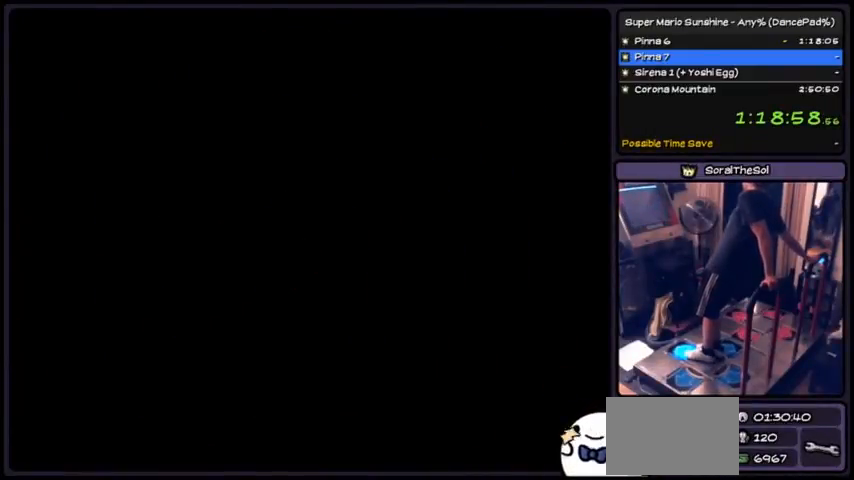
{"buttons": ["DPAD_UP"], "events": []}
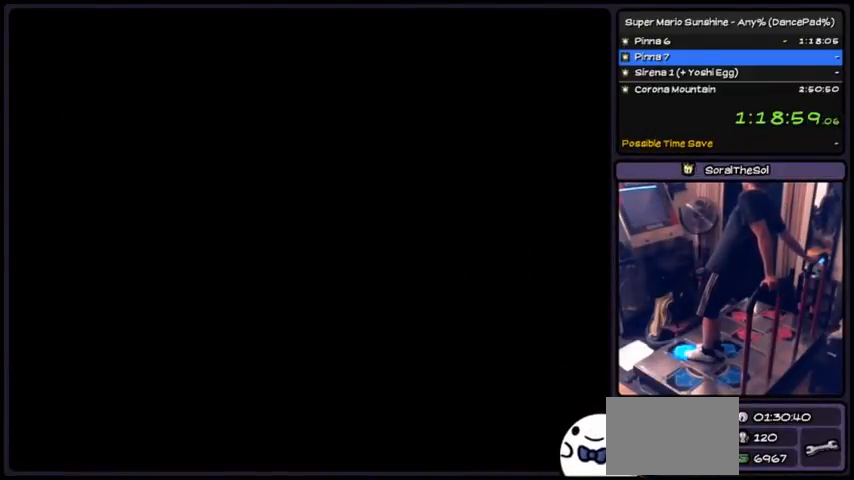
{"buttons": ["DPAD_UP"], "events": []}
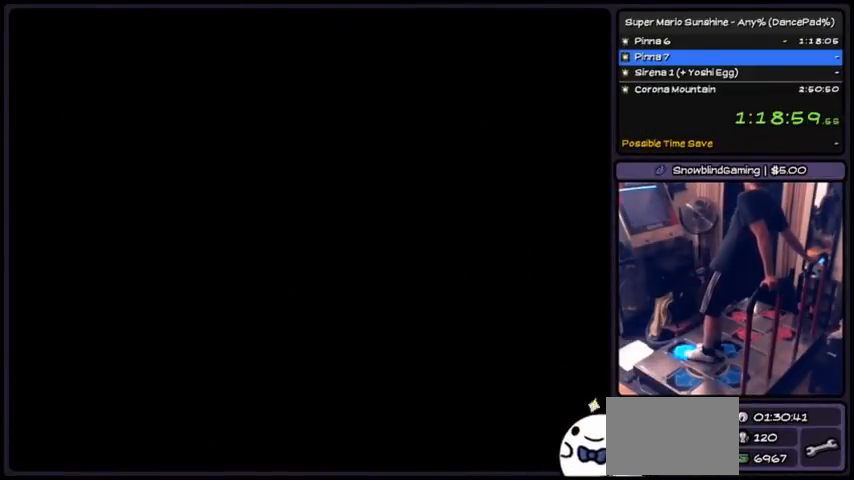
{"buttons": ["DPAD_UP"], "events": [[267, "DPAD_DOWN", "down"], [467, "DPAD_DOWN", "up"]]}
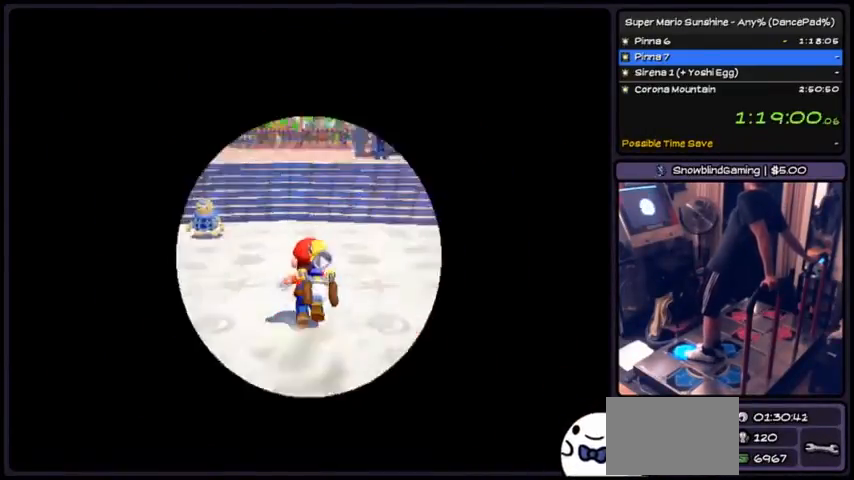
{"buttons": ["DPAD_UP"], "events": []}
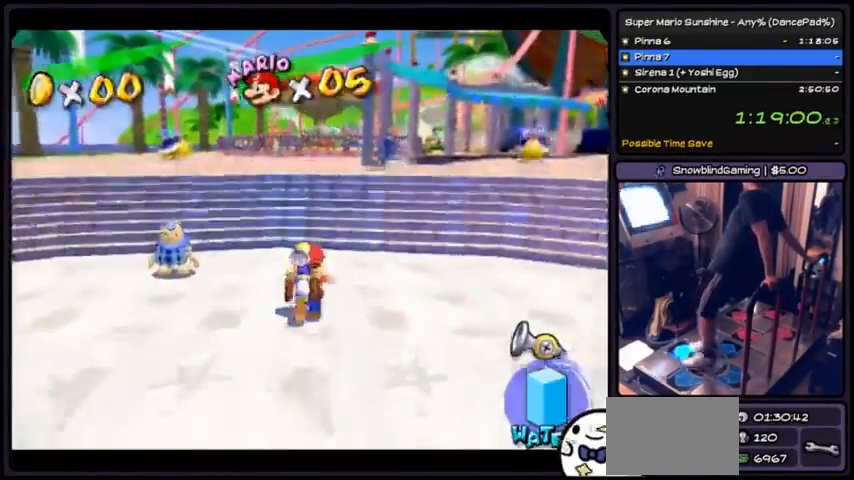
{"buttons": ["DPAD_UP", "DPAD_LEFT"], "events": [[467, "DPAD_LEFT", "down"]]}